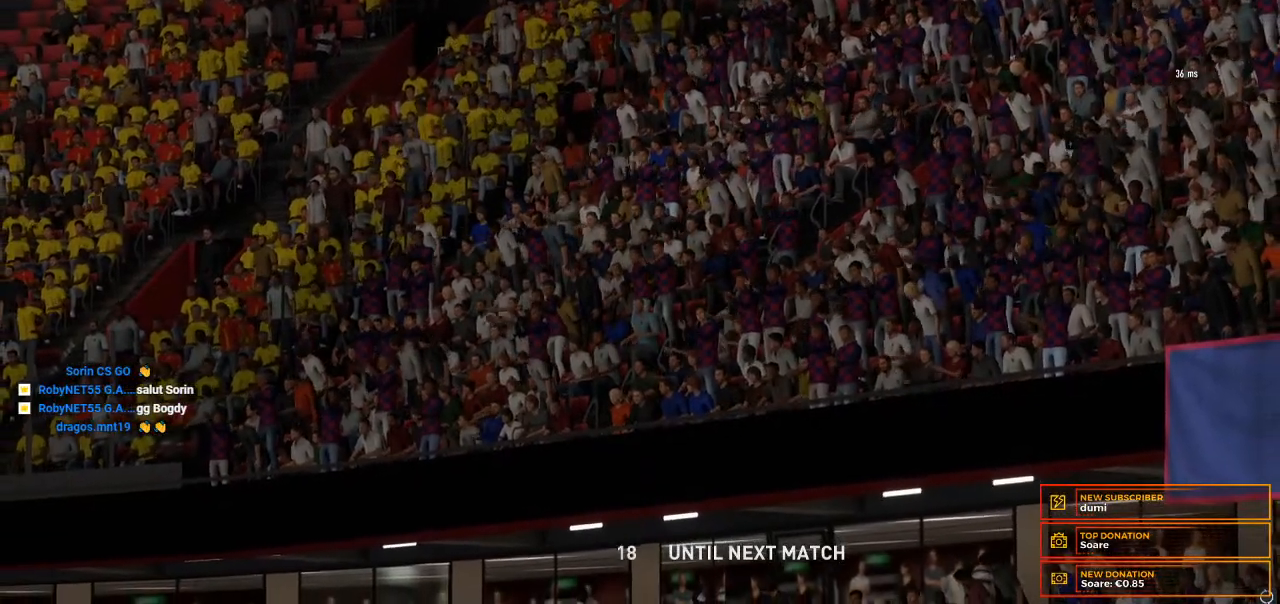
Gameplay with a controller (Xbox layout); each line is a JSON object with the inputs held at the frame after it. "events" lists button and stick changes between this image and that frame as [ms after this image, input, new state], when the widget could be followed in between. Not read: L3 R3.
{"buttons": [], "left_stick": "down-right", "right_stick": "center", "events": []}
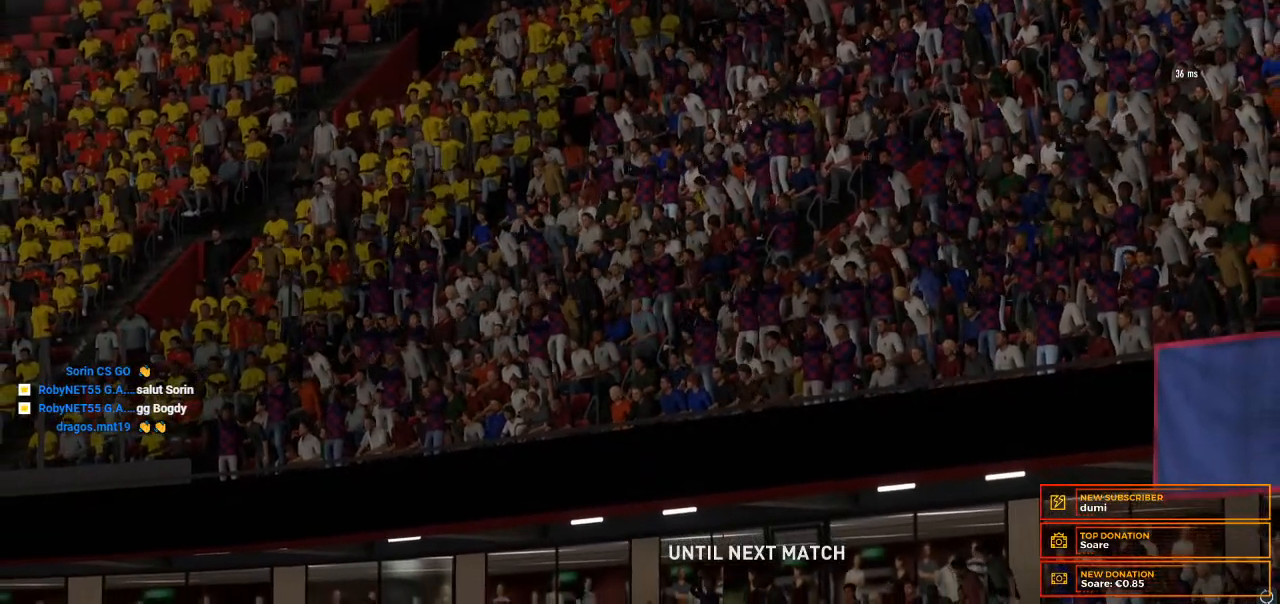
{"buttons": [], "left_stick": "down-right", "right_stick": "center", "events": []}
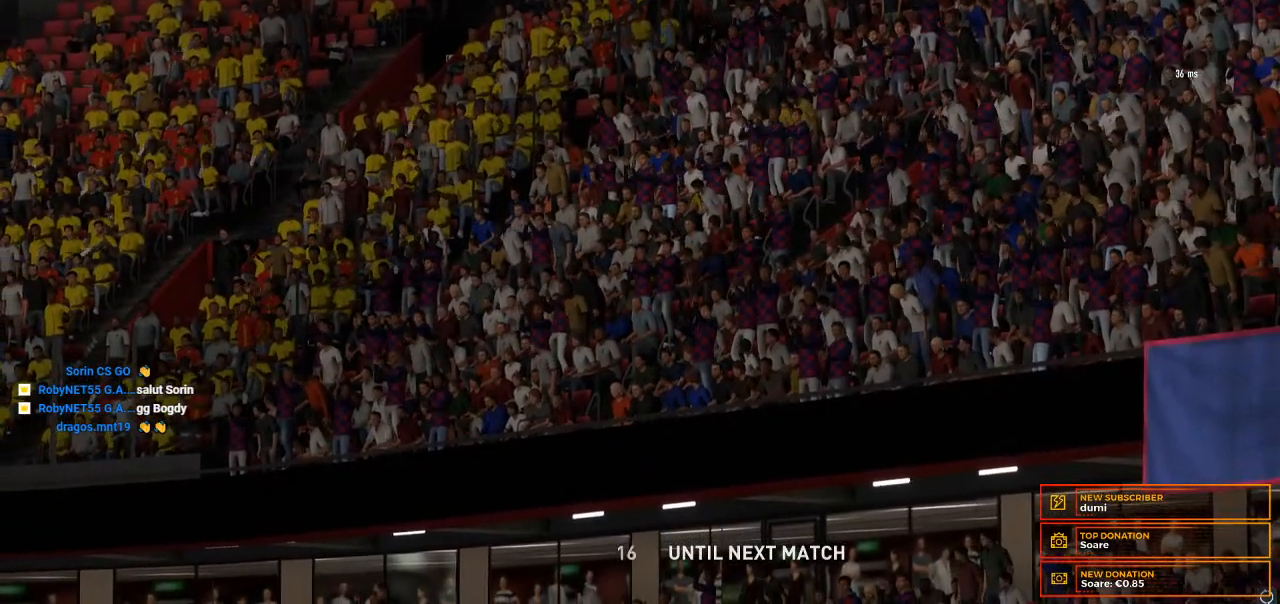
{"buttons": [], "left_stick": "down-right", "right_stick": "center", "events": []}
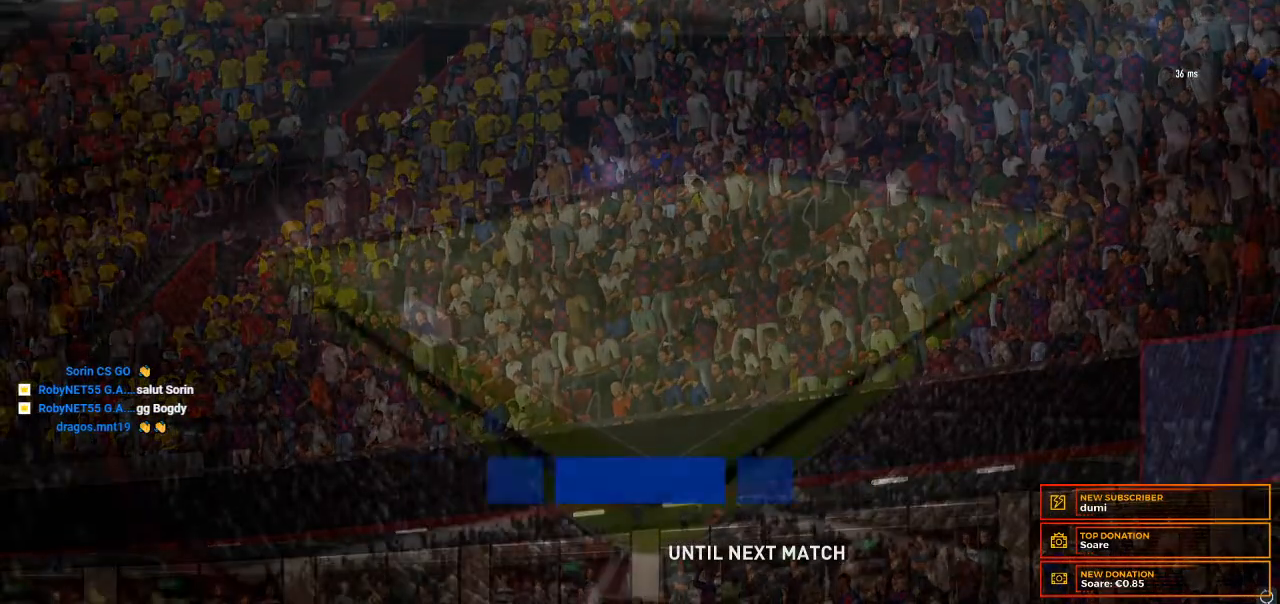
{"buttons": [], "left_stick": "down-right", "right_stick": "center", "events": []}
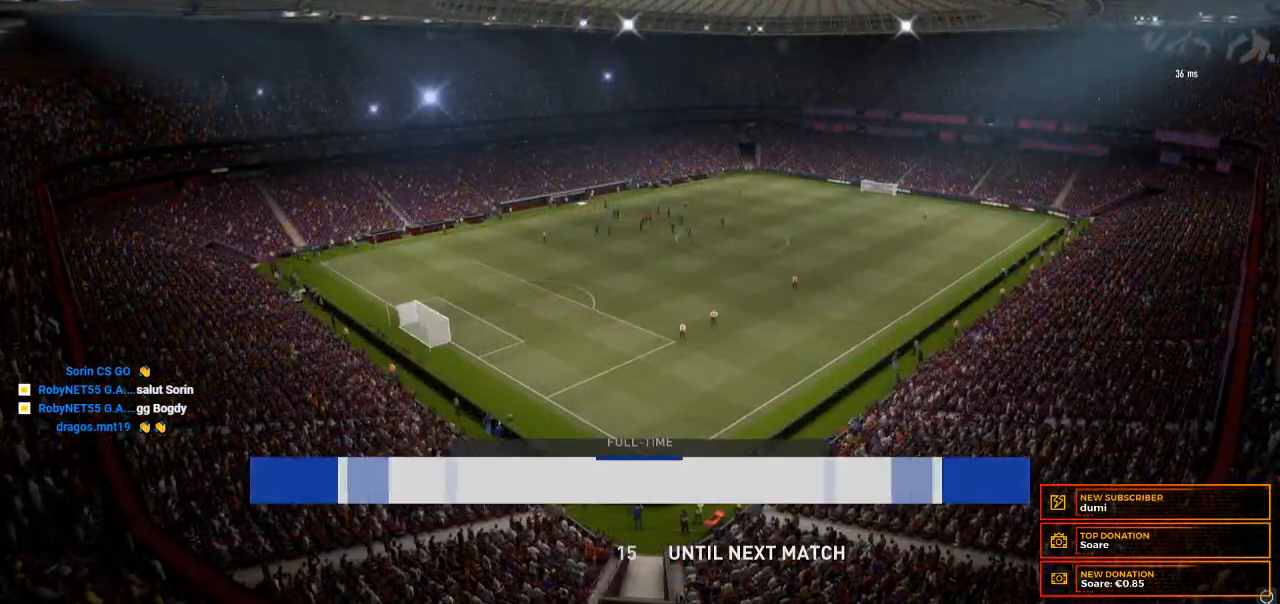
{"buttons": [], "left_stick": "down-right", "right_stick": "center", "events": []}
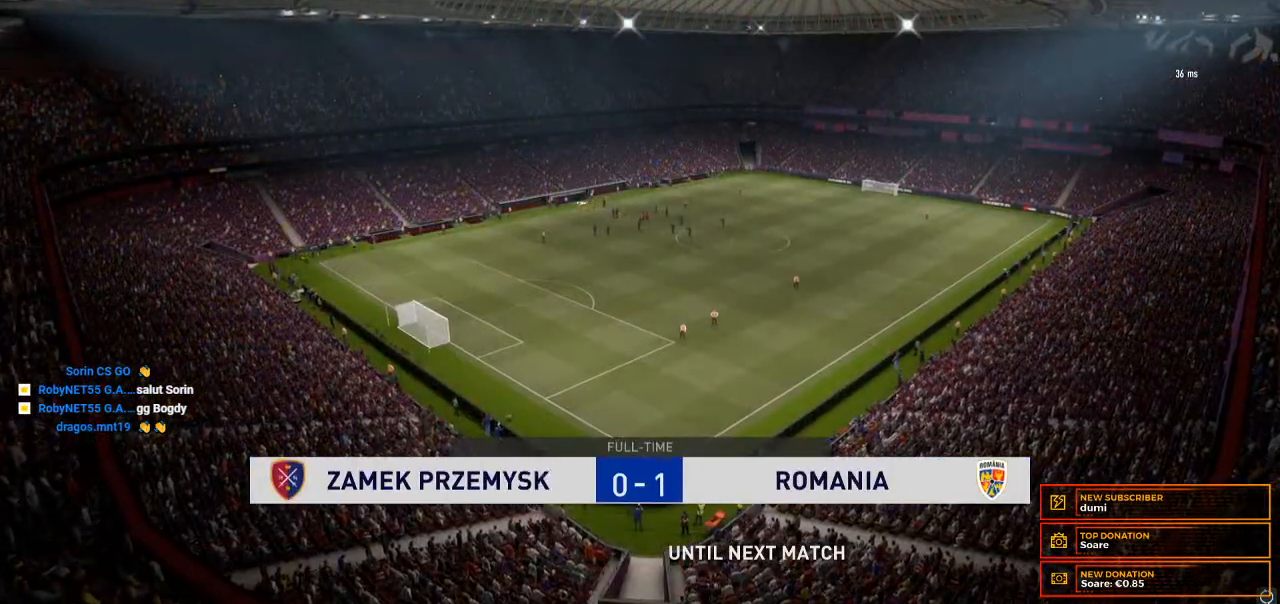
{"buttons": [], "left_stick": "down-right", "right_stick": "center", "events": []}
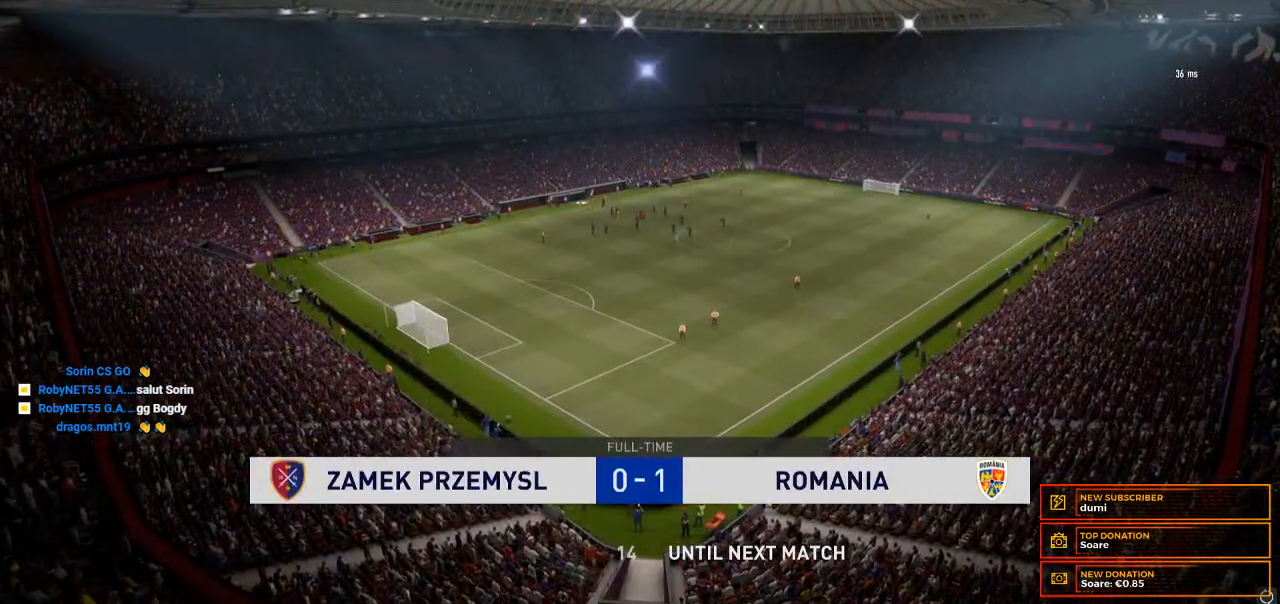
{"buttons": [], "left_stick": "down-right", "right_stick": "center", "events": []}
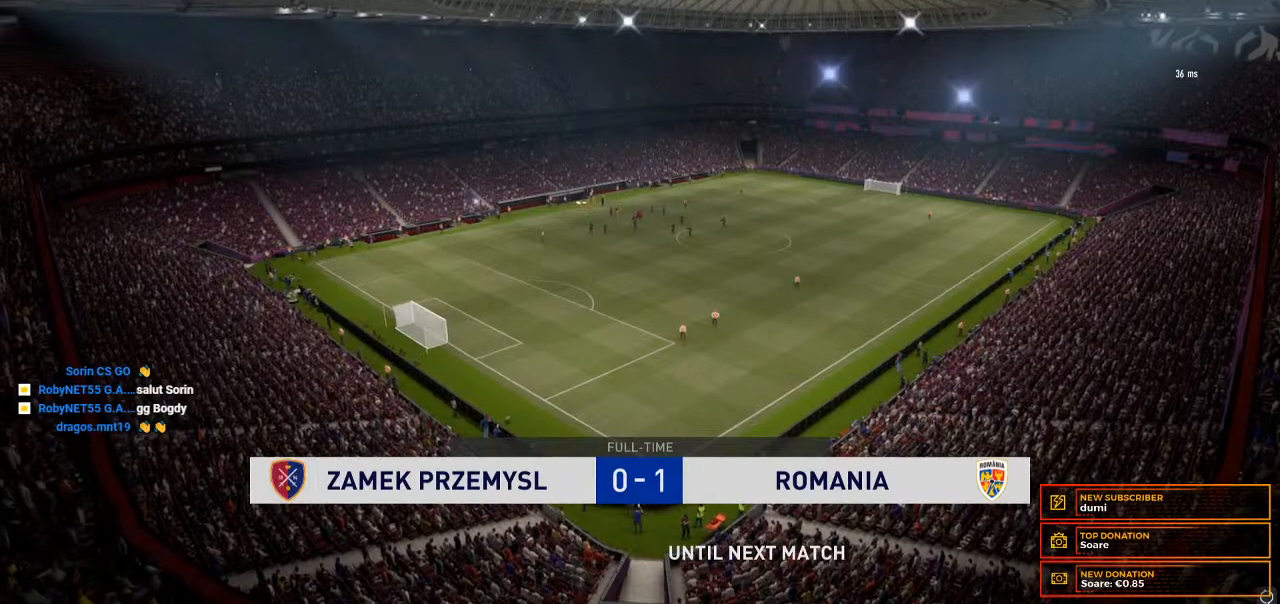
{"buttons": [], "left_stick": "down-right", "right_stick": "center", "events": []}
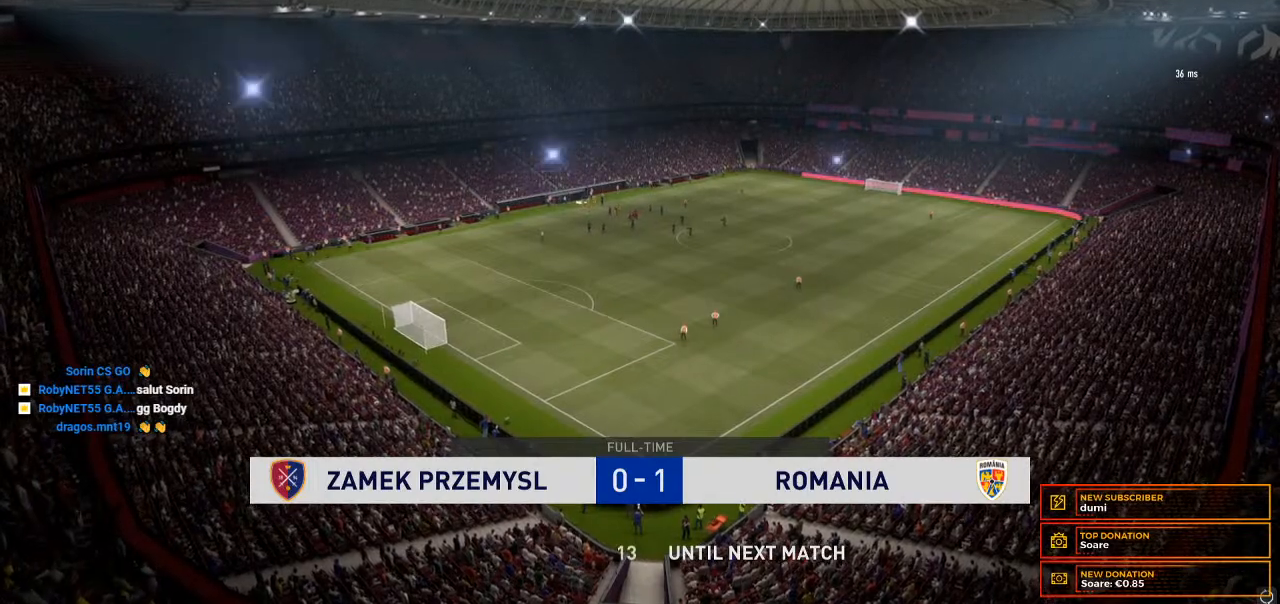
{"buttons": [], "left_stick": "down-right", "right_stick": "center", "events": []}
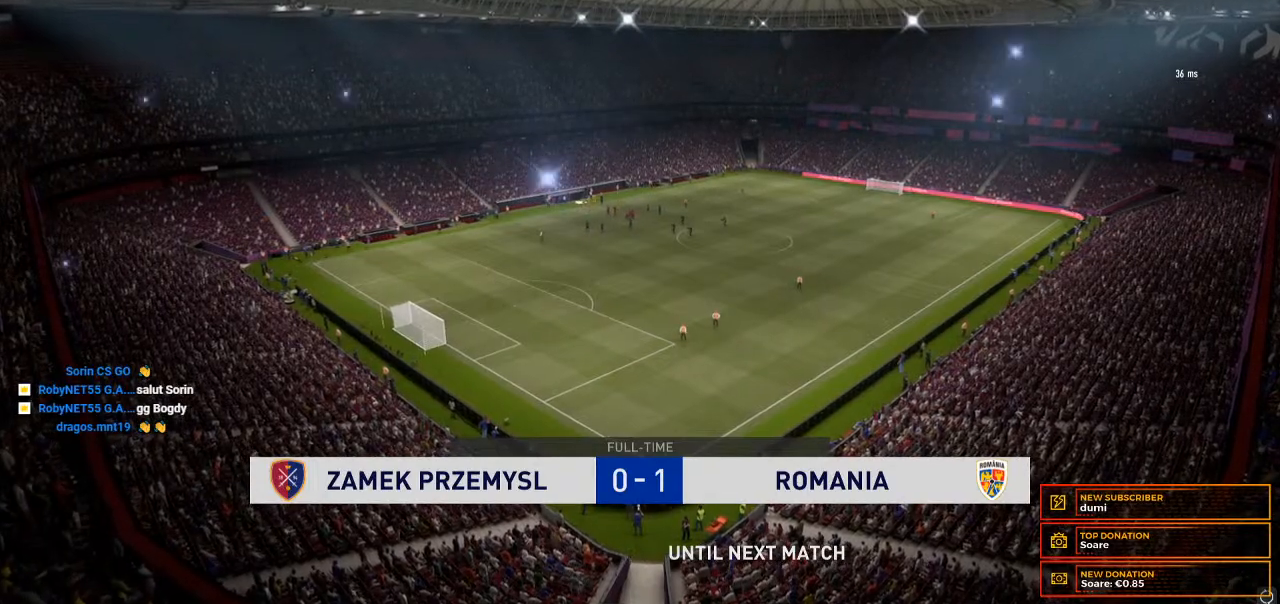
{"buttons": [], "left_stick": "down-right", "right_stick": "center", "events": []}
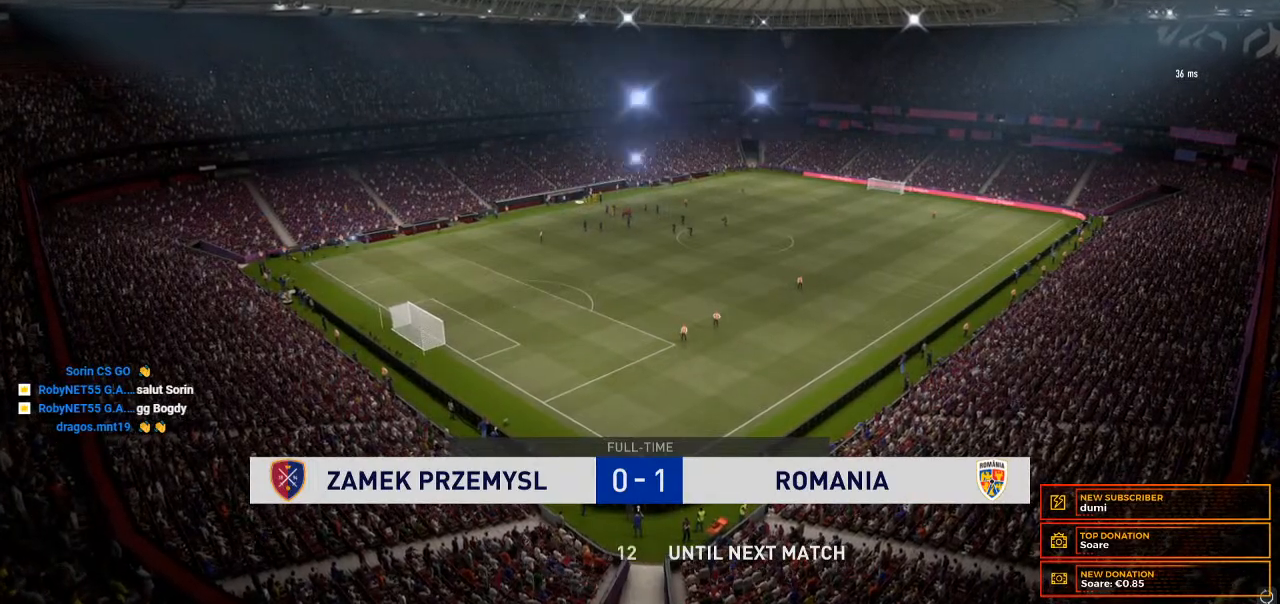
{"buttons": [], "left_stick": "down-right", "right_stick": "center", "events": []}
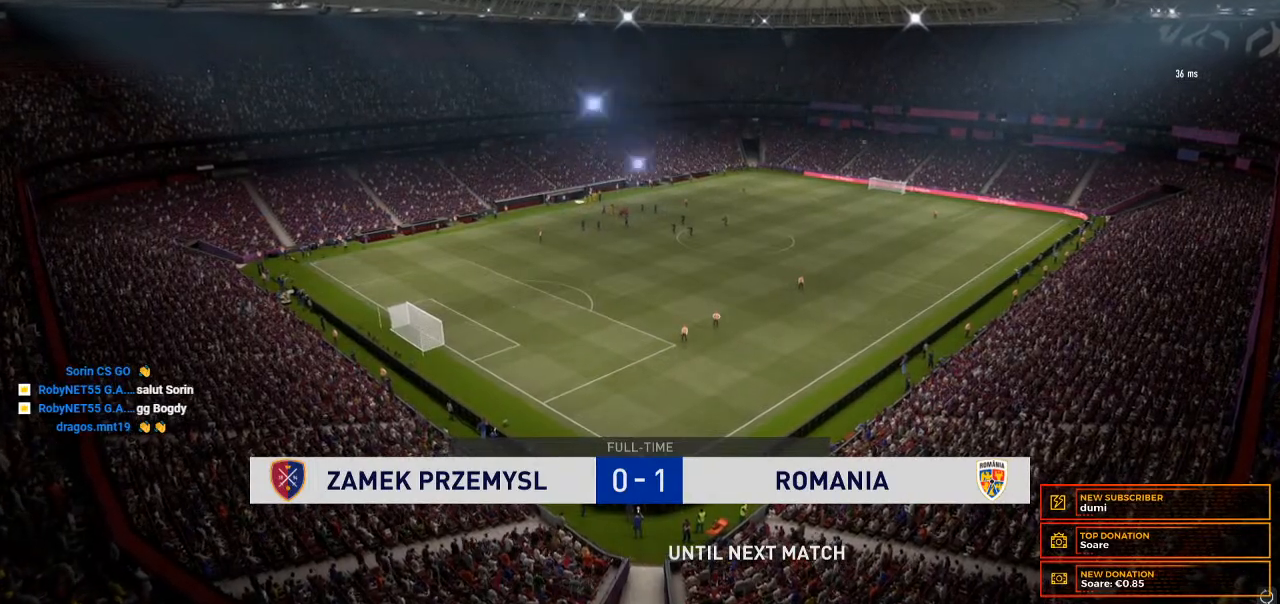
{"buttons": [], "left_stick": "down-right", "right_stick": "center", "events": []}
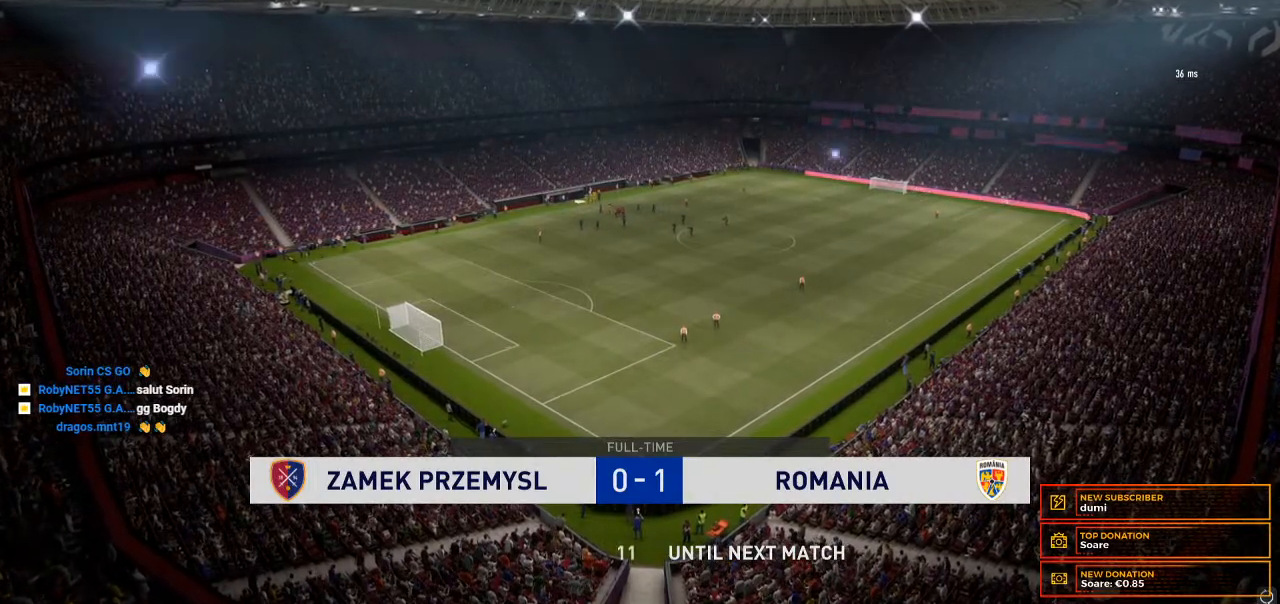
{"buttons": [], "left_stick": "down-right", "right_stick": "center", "events": []}
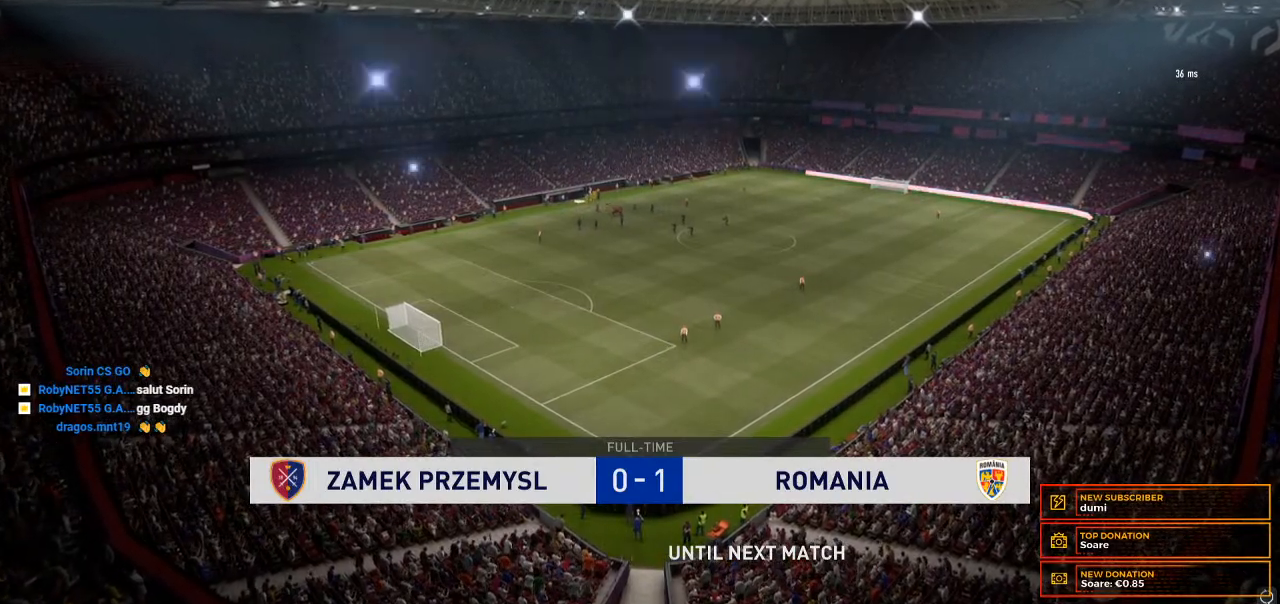
{"buttons": [], "left_stick": "down-right", "right_stick": "center", "events": []}
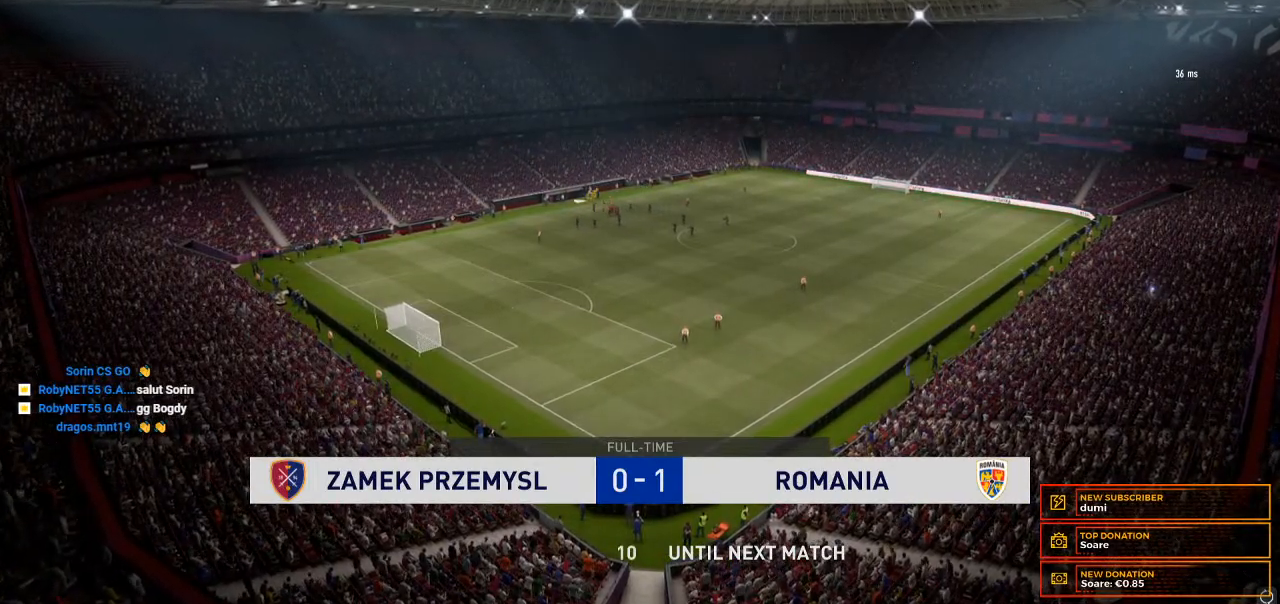
{"buttons": [], "left_stick": "down-right", "right_stick": "center", "events": []}
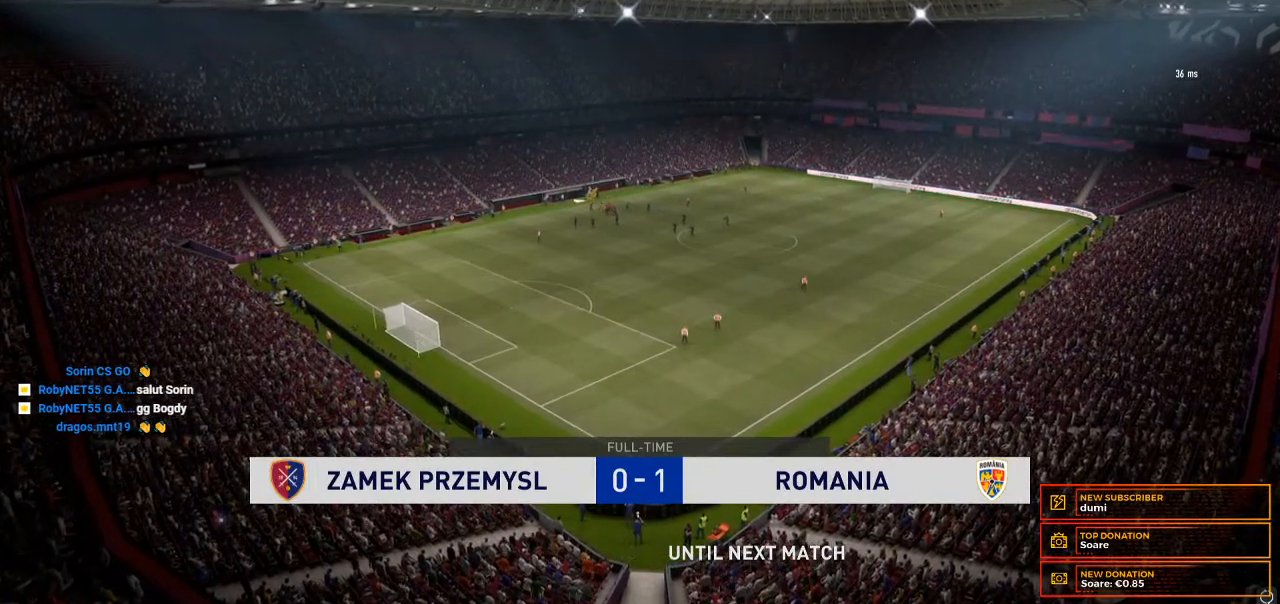
{"buttons": [], "left_stick": "down-right", "right_stick": "center", "events": []}
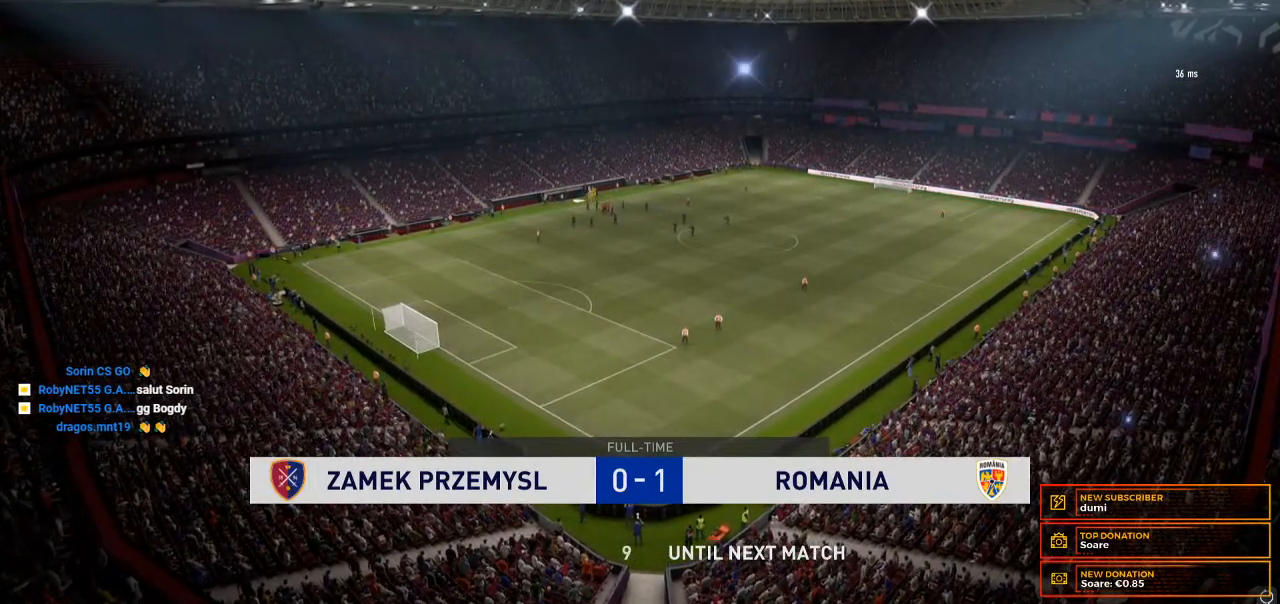
{"buttons": [], "left_stick": "down-right", "right_stick": "center", "events": []}
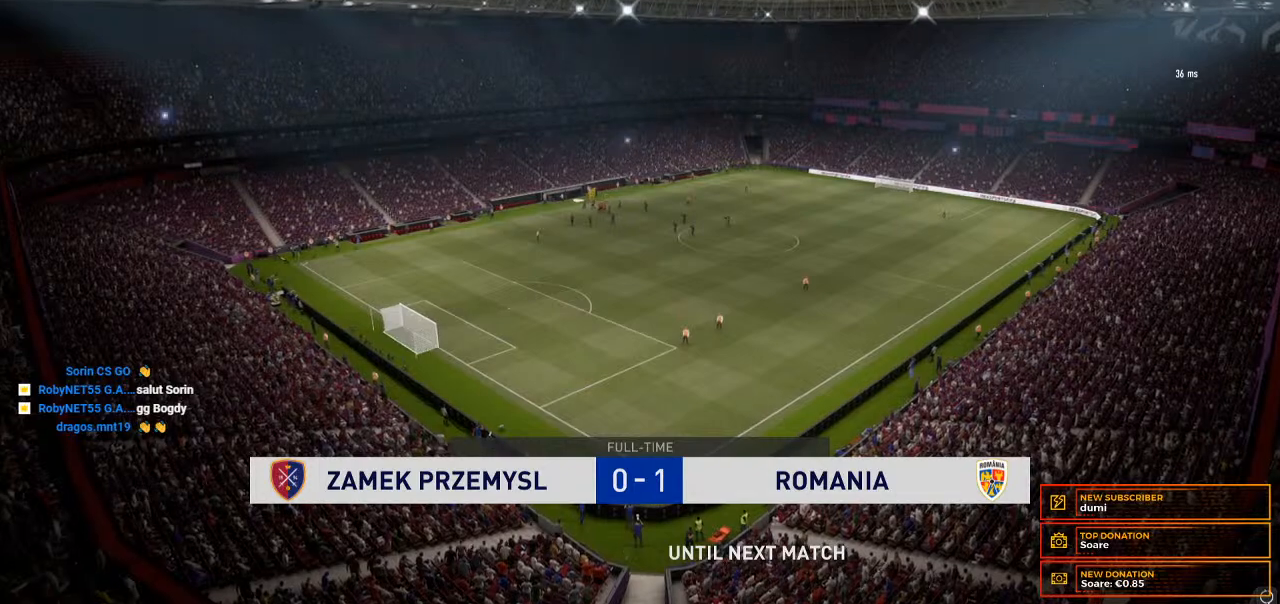
{"buttons": [], "left_stick": "down-right", "right_stick": "center", "events": []}
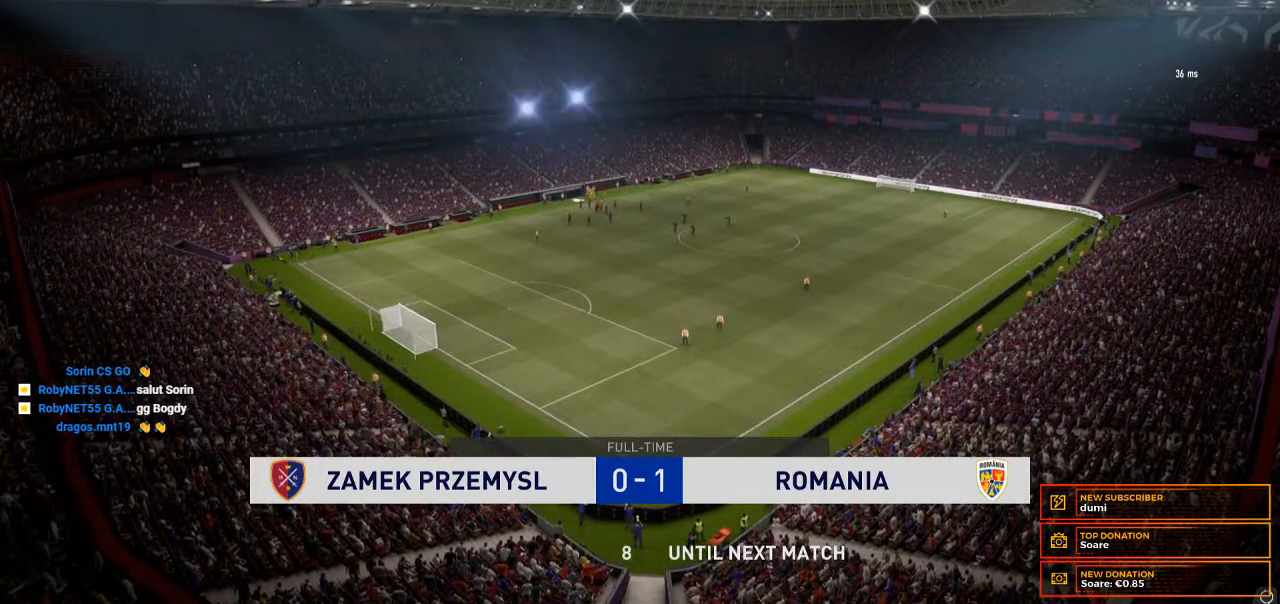
{"buttons": [], "left_stick": "down-right", "right_stick": "center", "events": []}
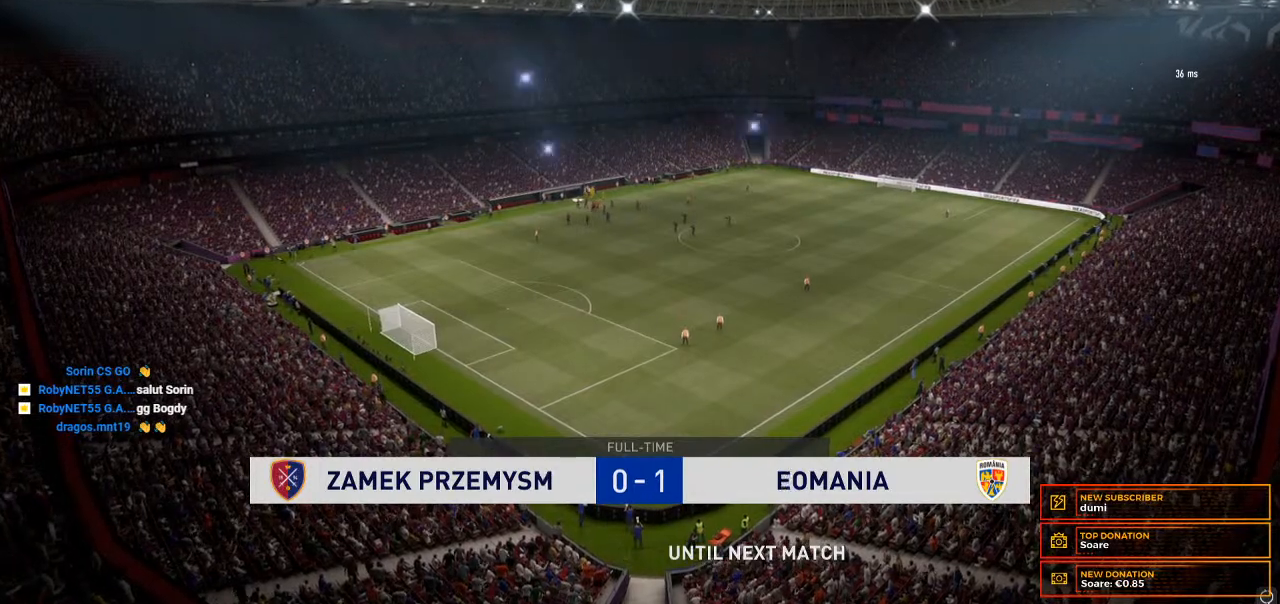
{"buttons": [], "left_stick": "down-right", "right_stick": "center", "events": []}
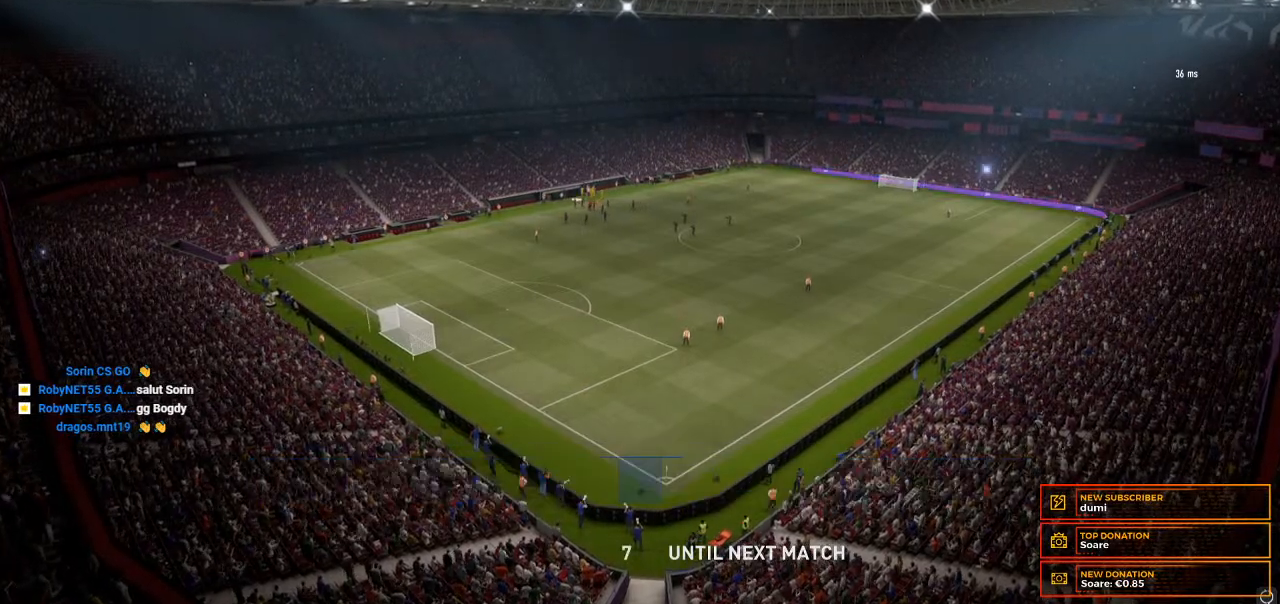
{"buttons": [], "left_stick": "down-right", "right_stick": "center", "events": []}
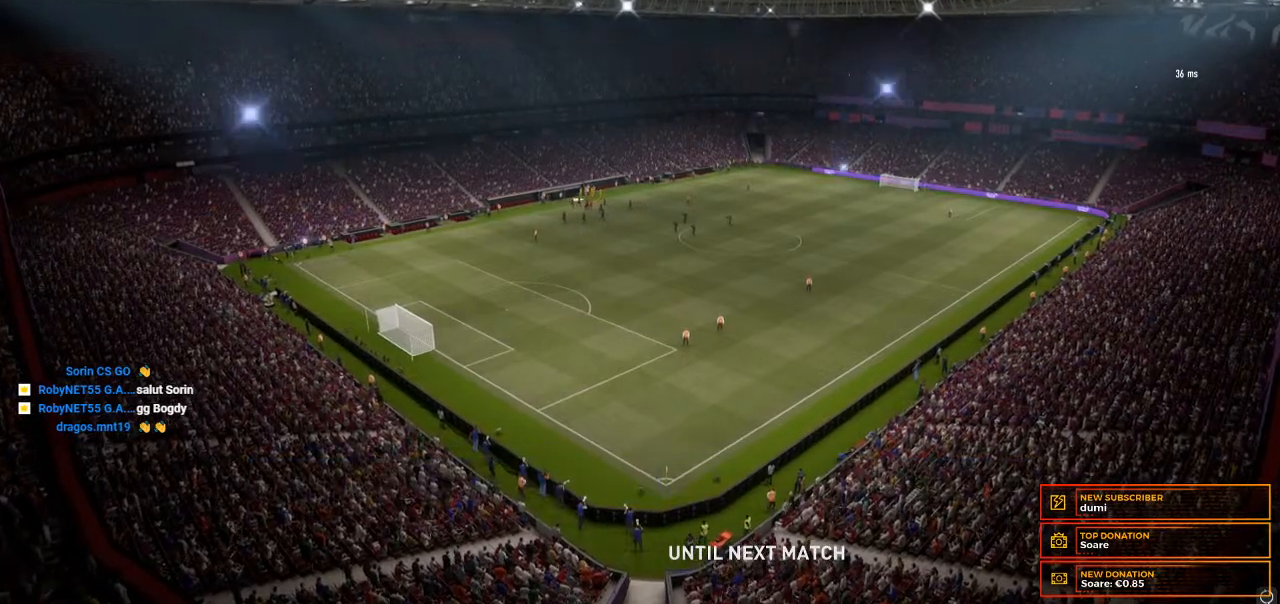
{"buttons": [], "left_stick": "down-right", "right_stick": "center", "events": []}
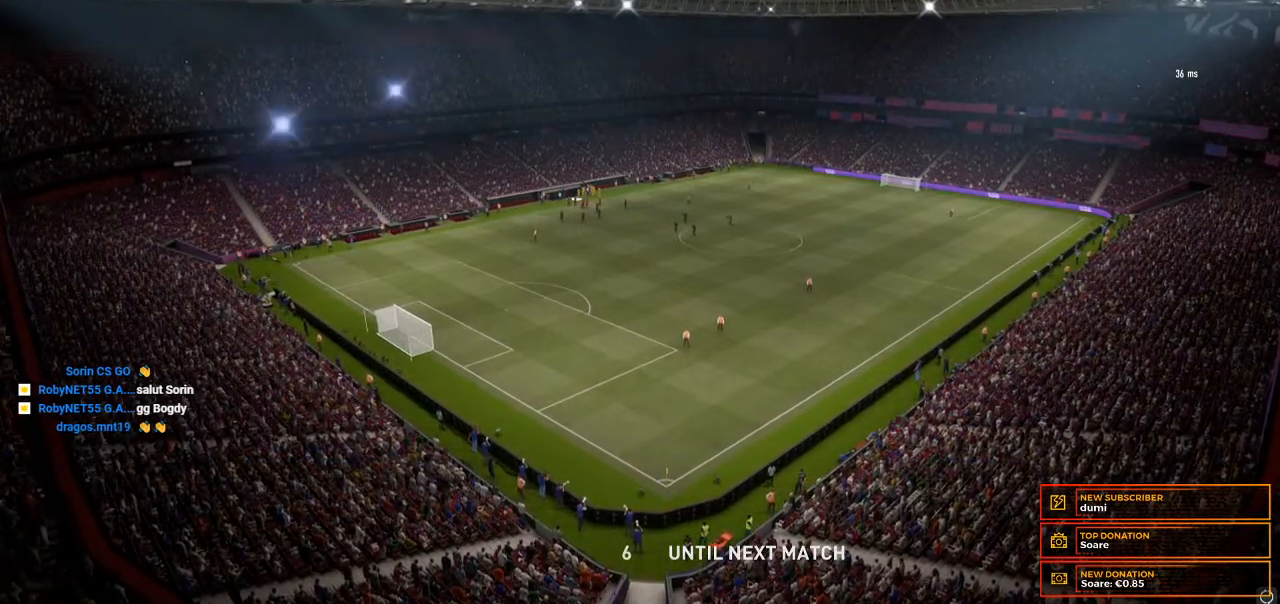
{"buttons": [], "left_stick": "down-right", "right_stick": "center", "events": []}
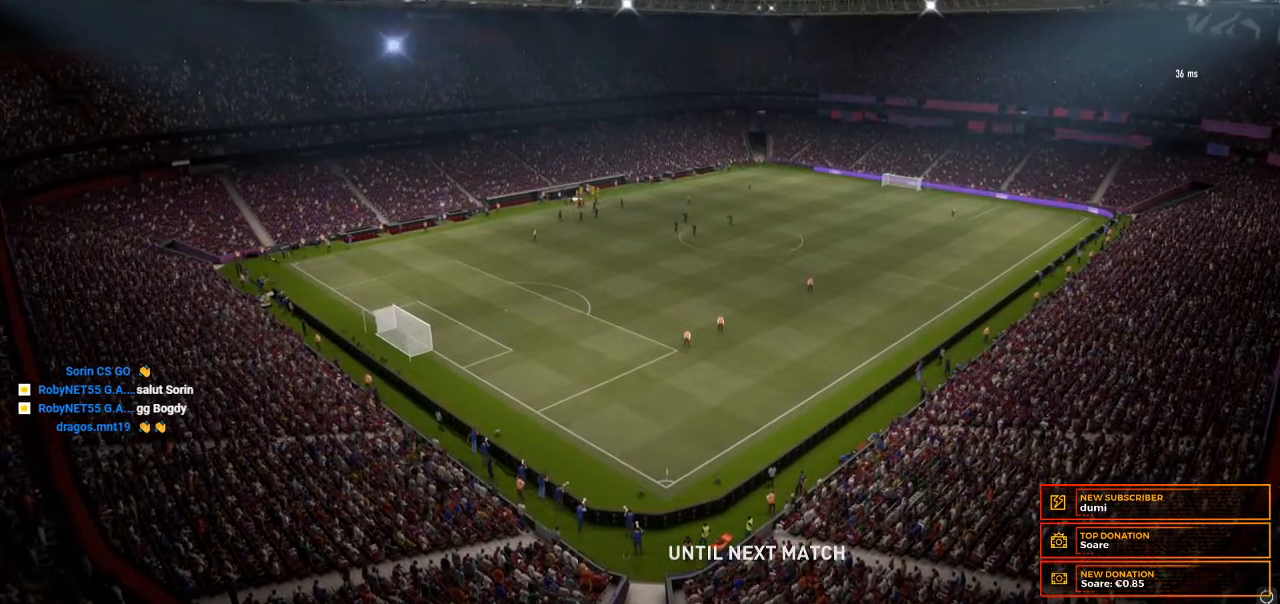
{"buttons": [], "left_stick": "down-right", "right_stick": "center", "events": []}
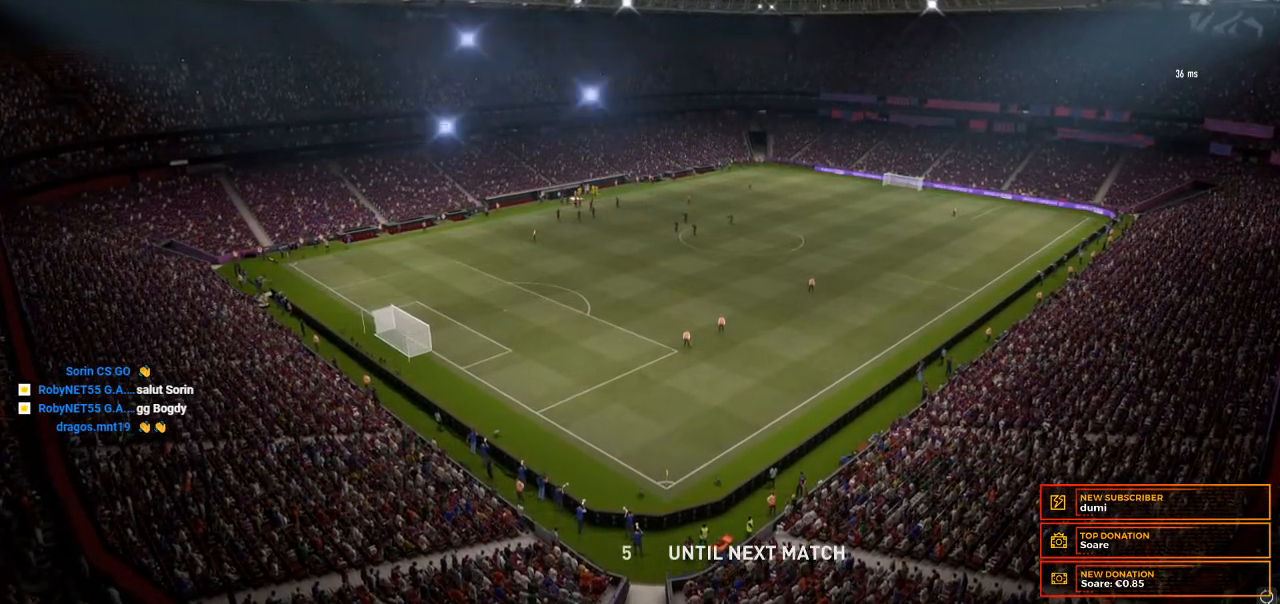
{"buttons": [], "left_stick": "down-right", "right_stick": "center", "events": []}
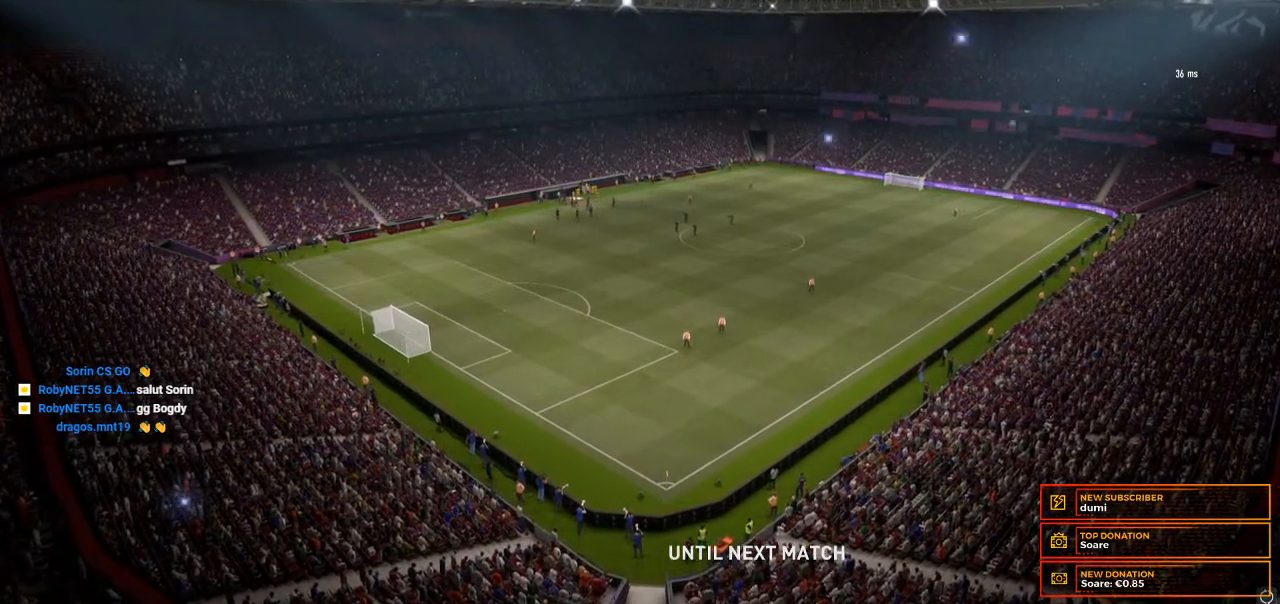
{"buttons": [], "left_stick": "down-right", "right_stick": "center", "events": []}
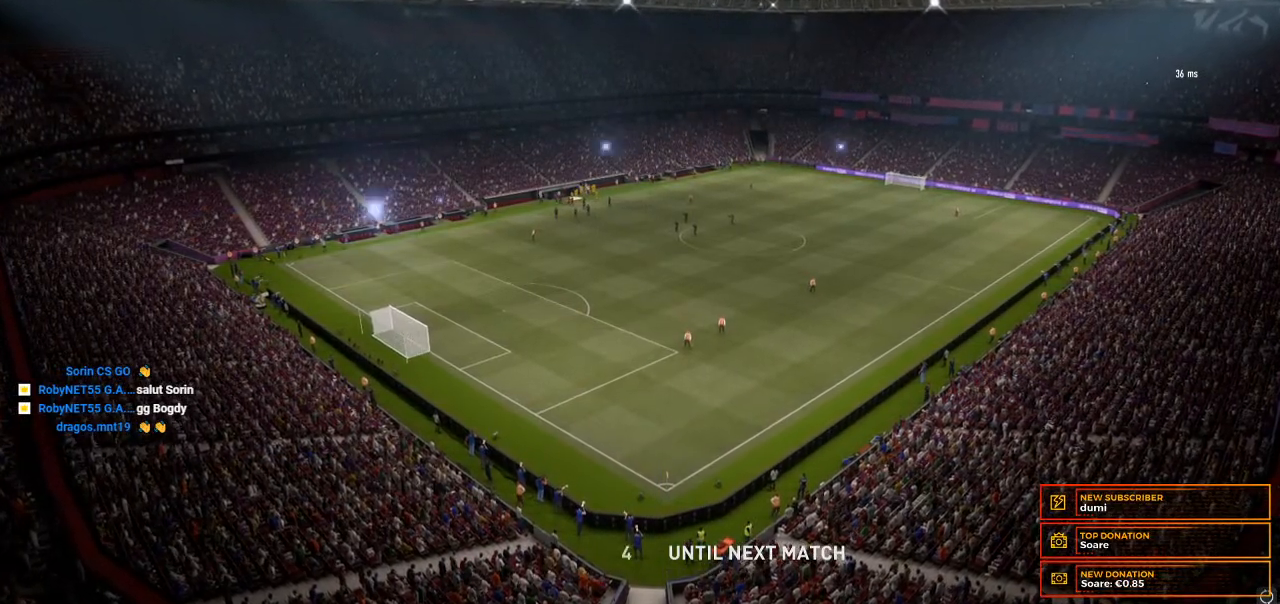
{"buttons": [], "left_stick": "down-right", "right_stick": "center", "events": []}
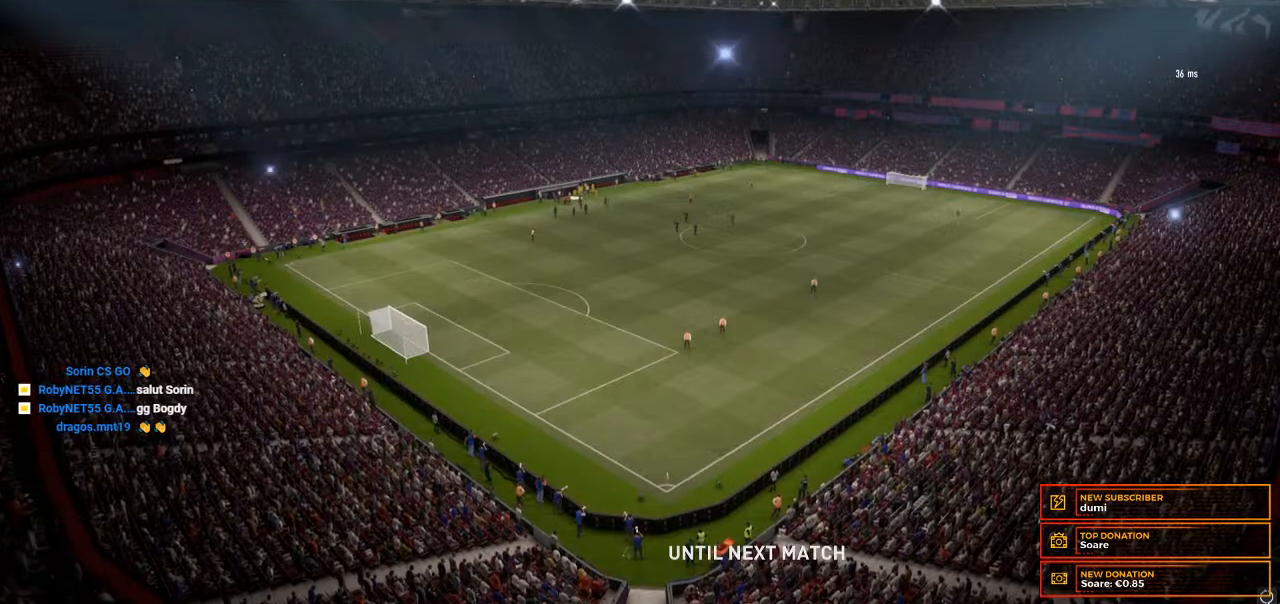
{"buttons": [], "left_stick": "down-right", "right_stick": "center", "events": []}